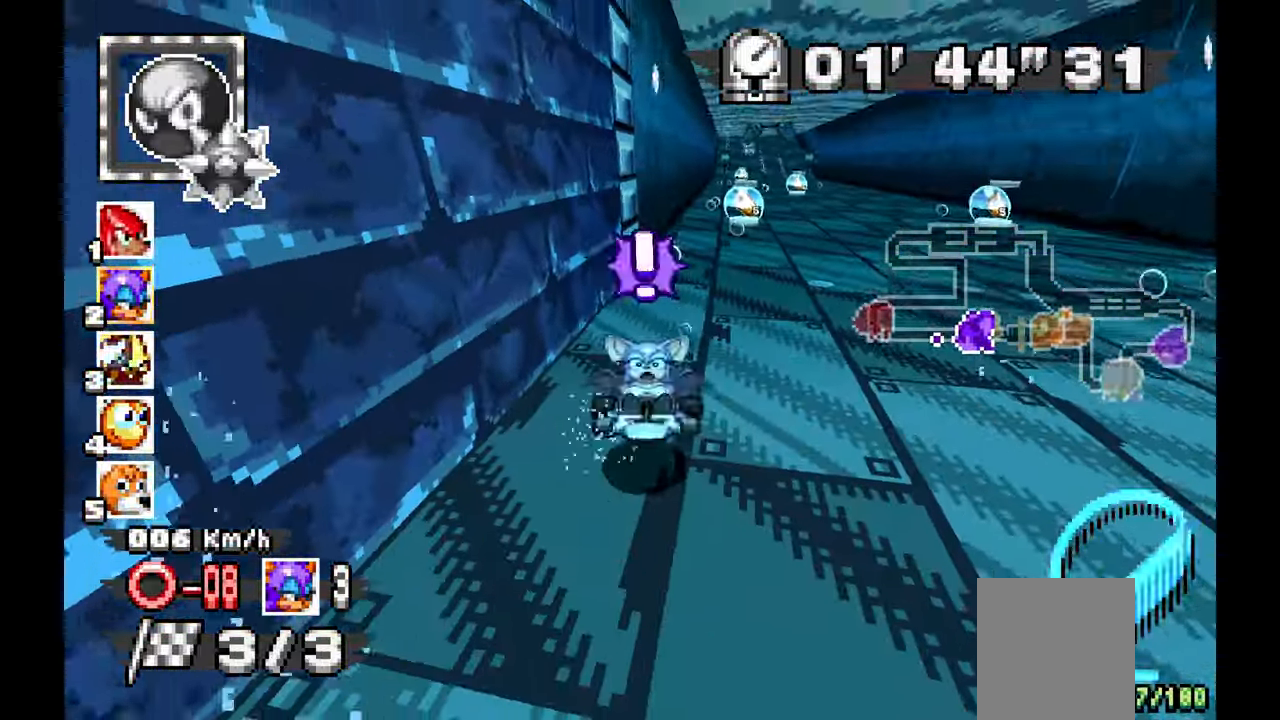
Gameplay with a controller (Xbox layout); each line is a JSON object with the inputs held at the frame after it (dt_ms = milliseconds from this image to that frame). "events" lists button and stick changes between this image and that frame as [ms after this image, input, new state], when the widget could be followed in between. Not read: C HOME L1 L2 L3 R1 R2 R3 START X Y Z.
{"dt_ms": 500, "buttons": ["A"], "left_stick": "center", "events": [[50, "left_stick", "center"], [250, "left_stick", "right"], [483, "left_stick", "center"]]}
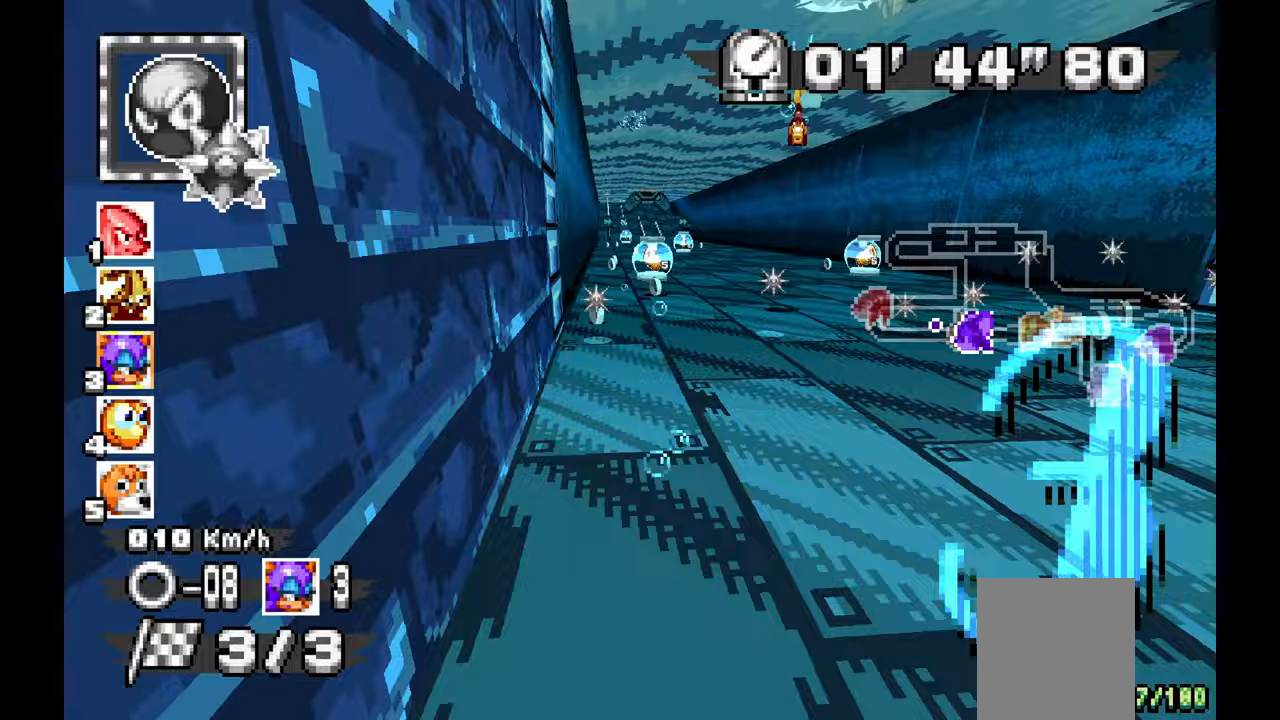
{"dt_ms": 1000, "buttons": ["A"], "left_stick": "center", "events": [[100, "left_stick", "up-left"], [150, "left_stick", "center"], [417, "left_stick", "up-left"], [533, "left_stick", "center"], [833, "left_stick", "up-left"], [983, "left_stick", "center"]]}
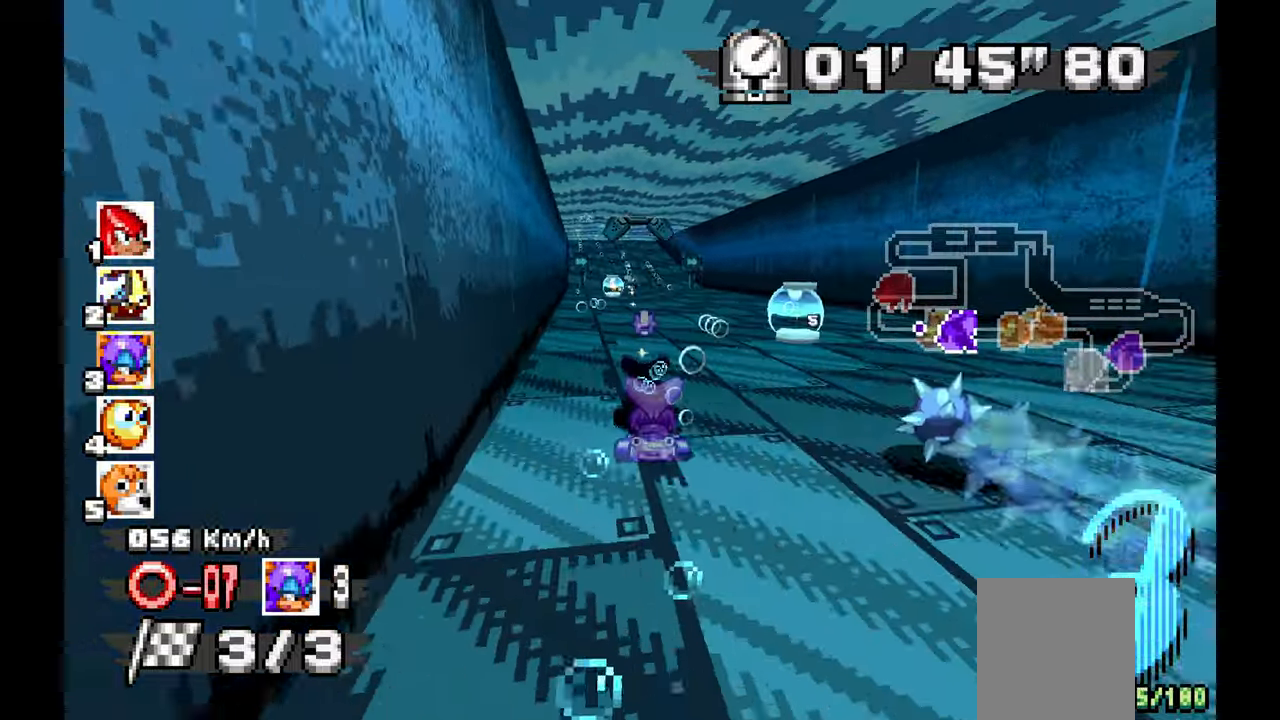
{"dt_ms": 500, "buttons": ["A"], "left_stick": "center", "events": [[33, "left_stick", "up"], [100, "left_stick", "center"], [200, "left_stick", "up-left"], [417, "left_stick", "center"]]}
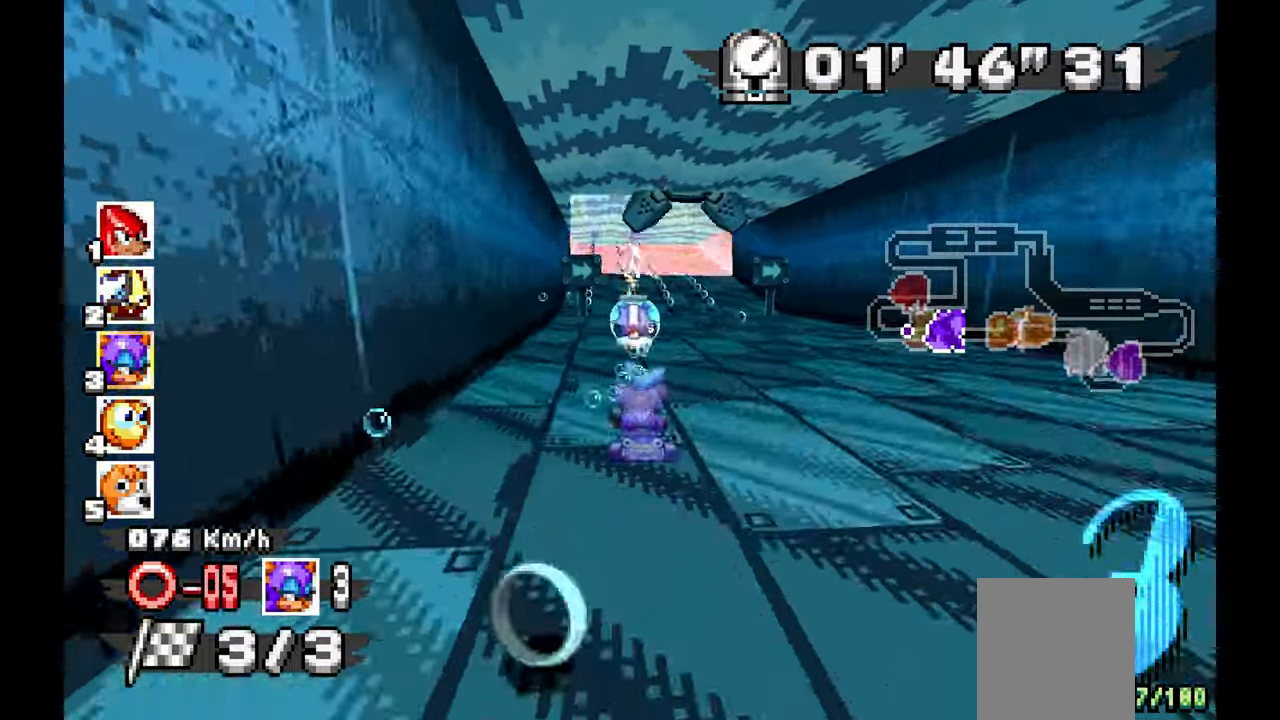
{"dt_ms": 500, "buttons": ["A"], "left_stick": "up-left", "events": [[67, "left_stick", "left"], [200, "left_stick", "center"], [433, "left_stick", "up-left"]]}
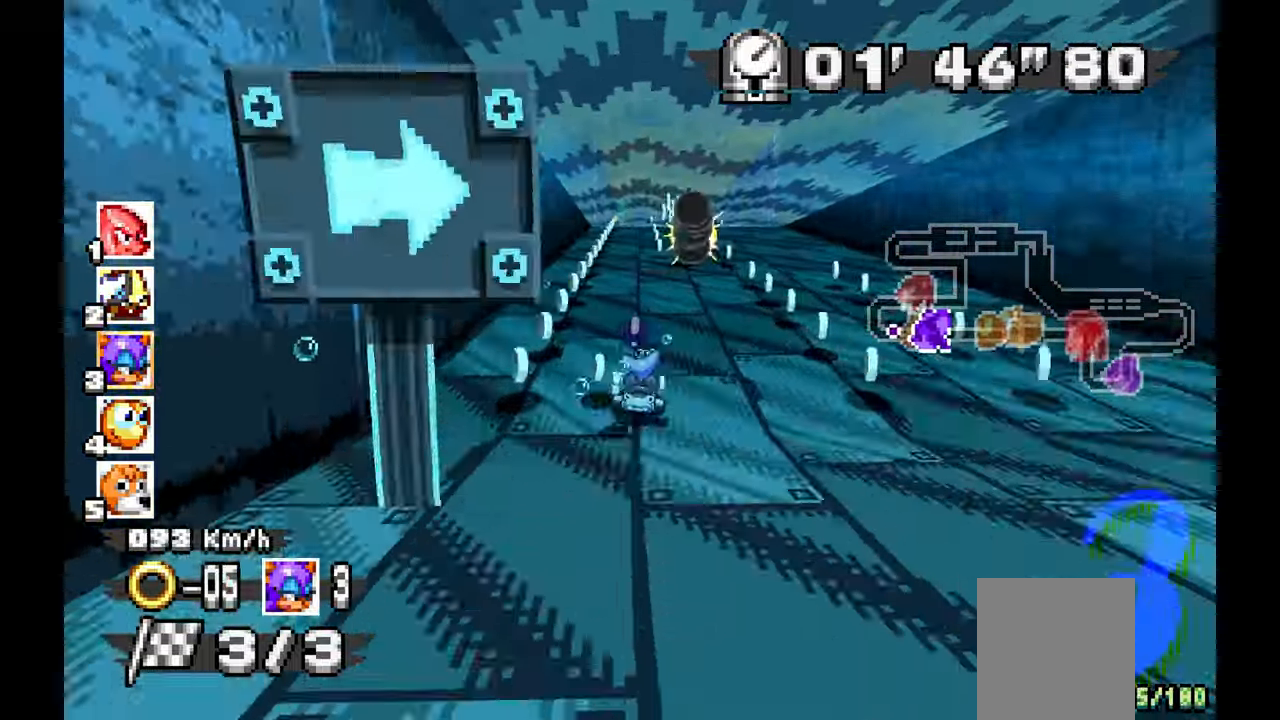
{"dt_ms": 1000, "buttons": ["A"], "left_stick": "right"}
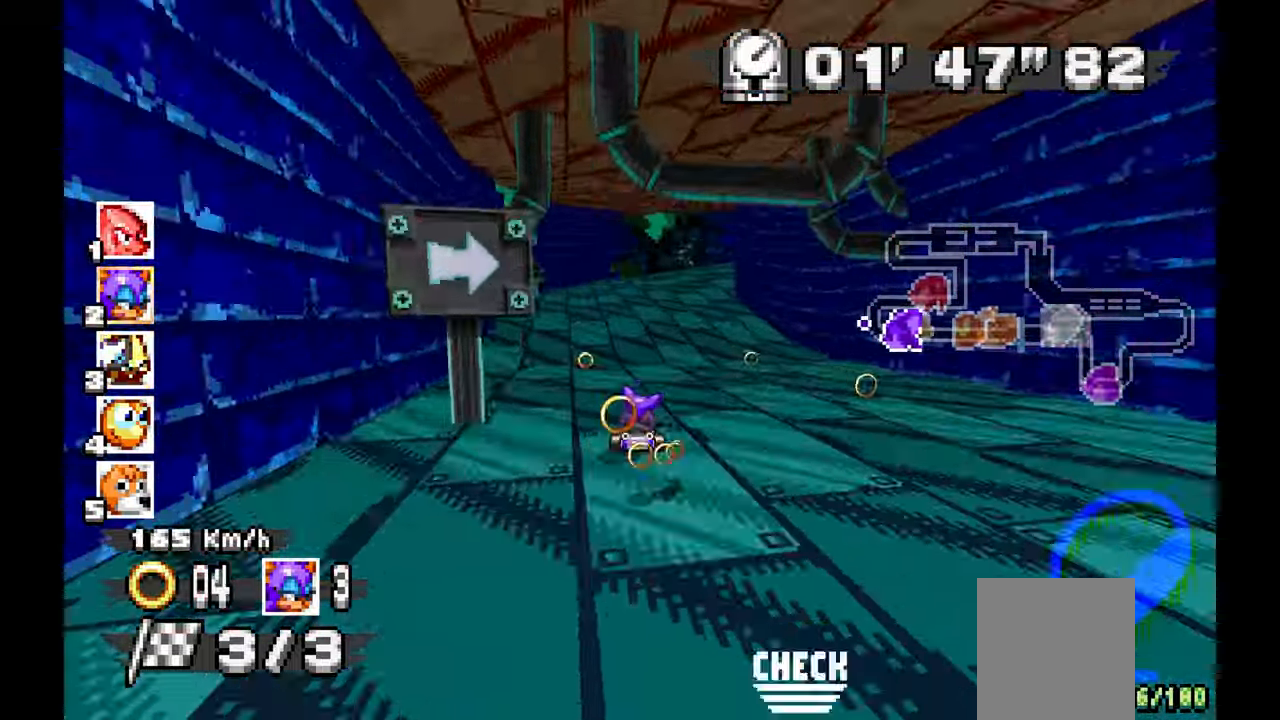
{"dt_ms": 1000, "buttons": ["A"], "left_stick": "center", "events": [[950, "left_stick", "center"]]}
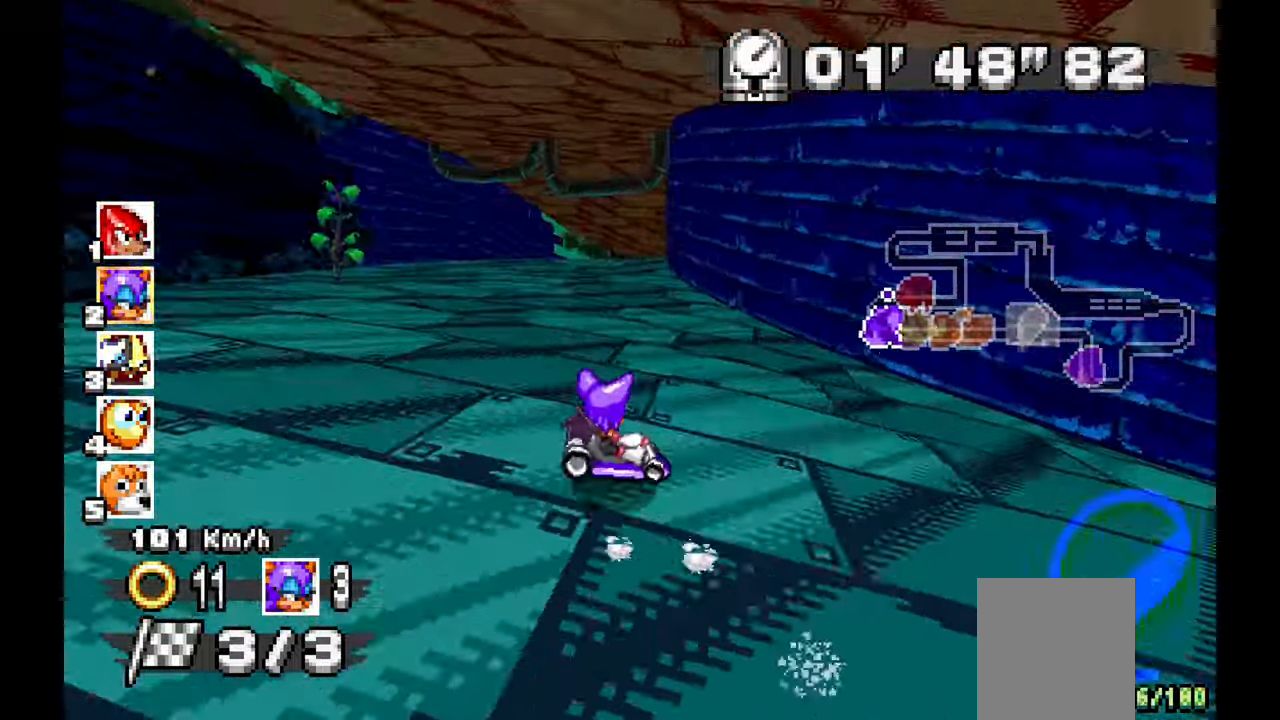
{"dt_ms": 500, "buttons": ["A"], "left_stick": "left", "events": [[67, "left_stick", "up-left"], [183, "left_stick", "center"], [233, "DPAD_DOWN", "down"], [233, "left_stick", "right"], [317, "DPAD_DOWN", "up"], [433, "left_stick", "left"]]}
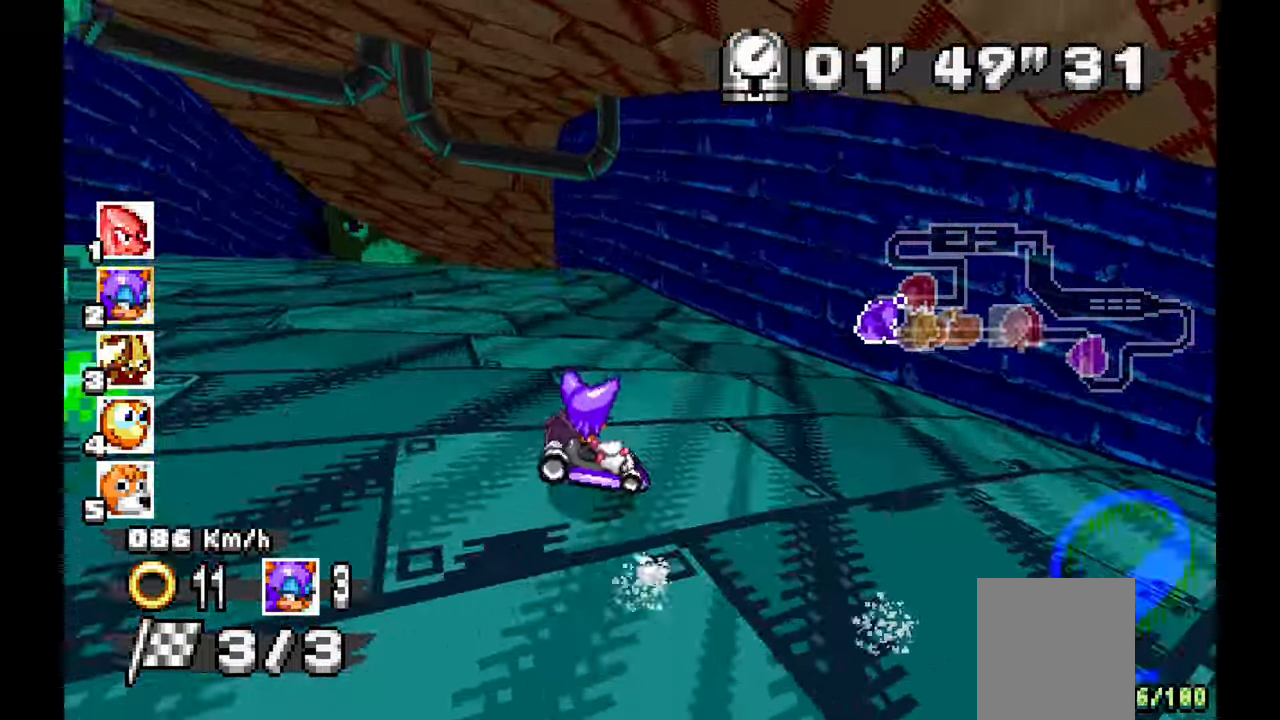
{"dt_ms": 500, "buttons": ["A"], "left_stick": "right", "events": [[283, "left_stick", "center"], [417, "left_stick", "right"]]}
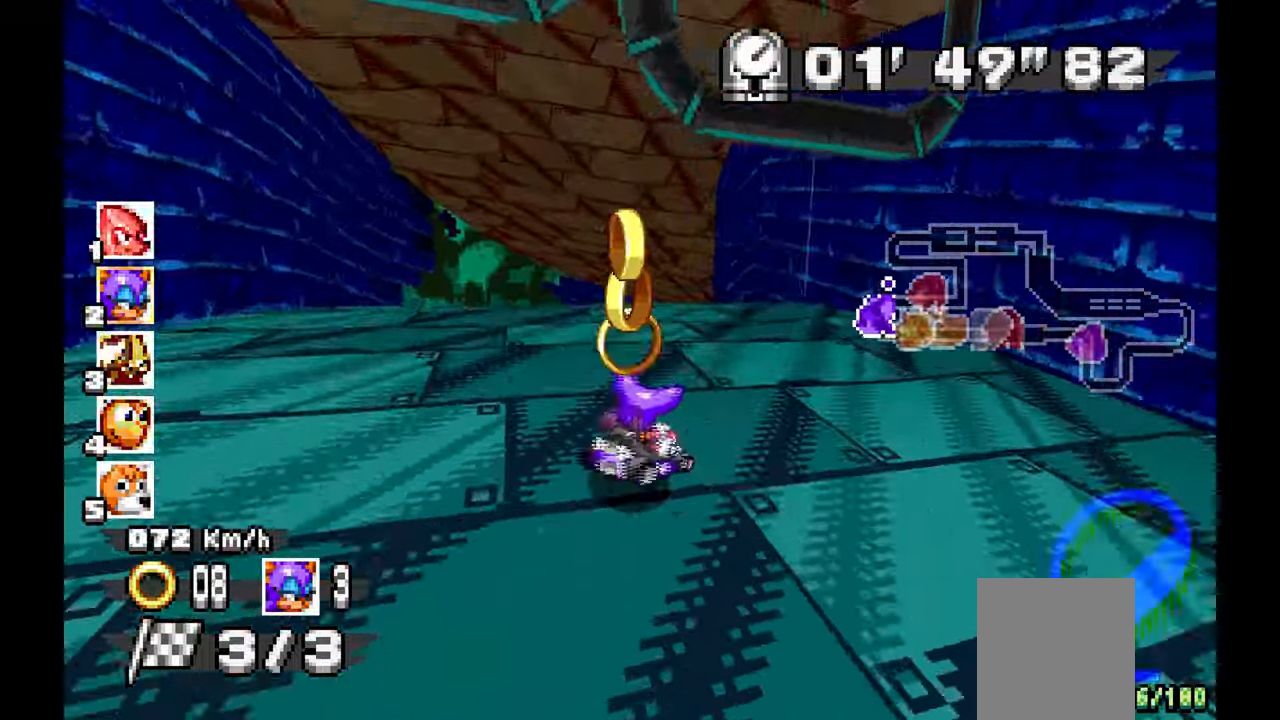
{"dt_ms": 500, "buttons": ["A"], "left_stick": "left", "events": [[350, "left_stick", "center"], [433, "left_stick", "left"]]}
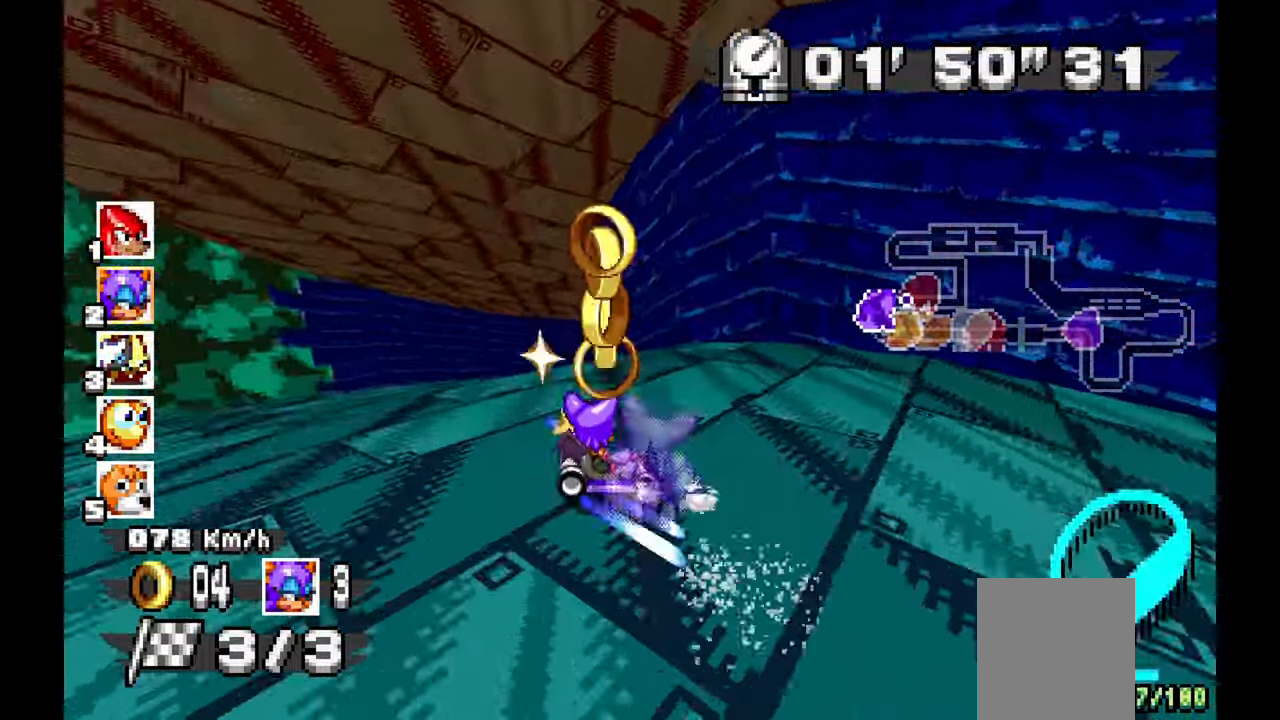
{"dt_ms": 500, "buttons": ["A"], "left_stick": "right", "events": [[367, "left_stick", "right"]]}
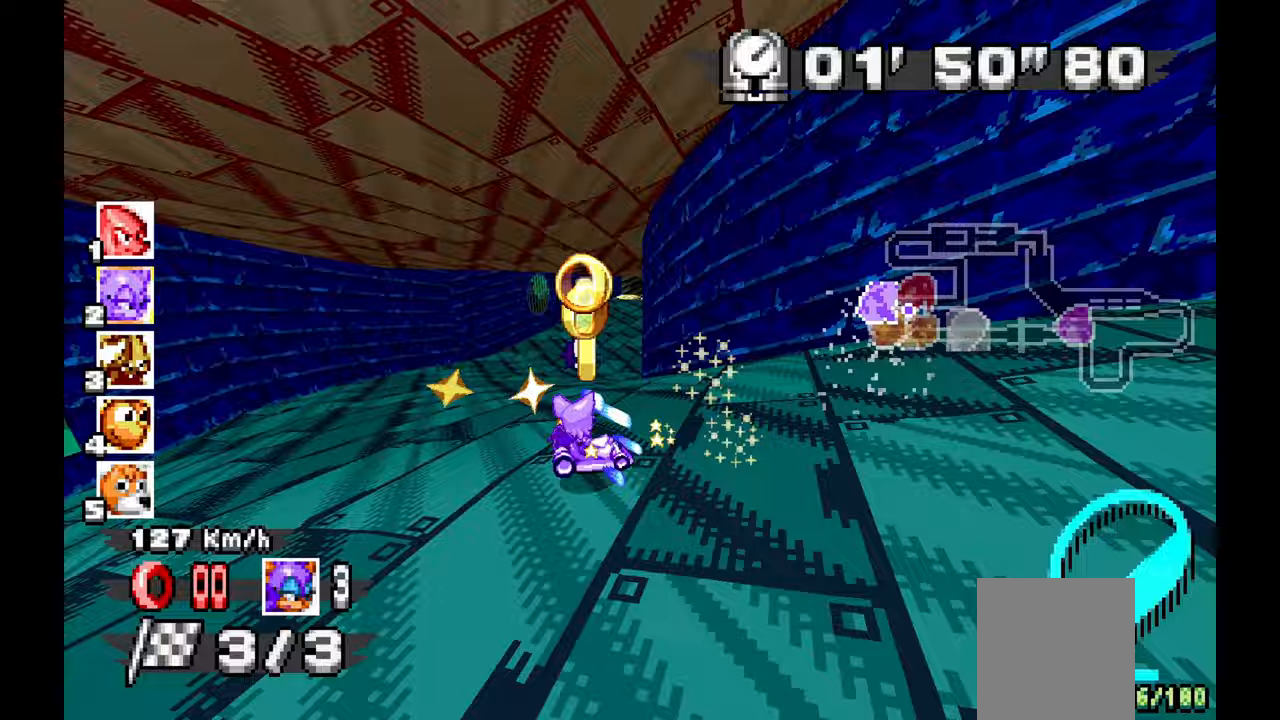
{"dt_ms": 500, "buttons": ["A"], "left_stick": "left", "events": [[317, "left_stick", "center"], [383, "left_stick", "left"]]}
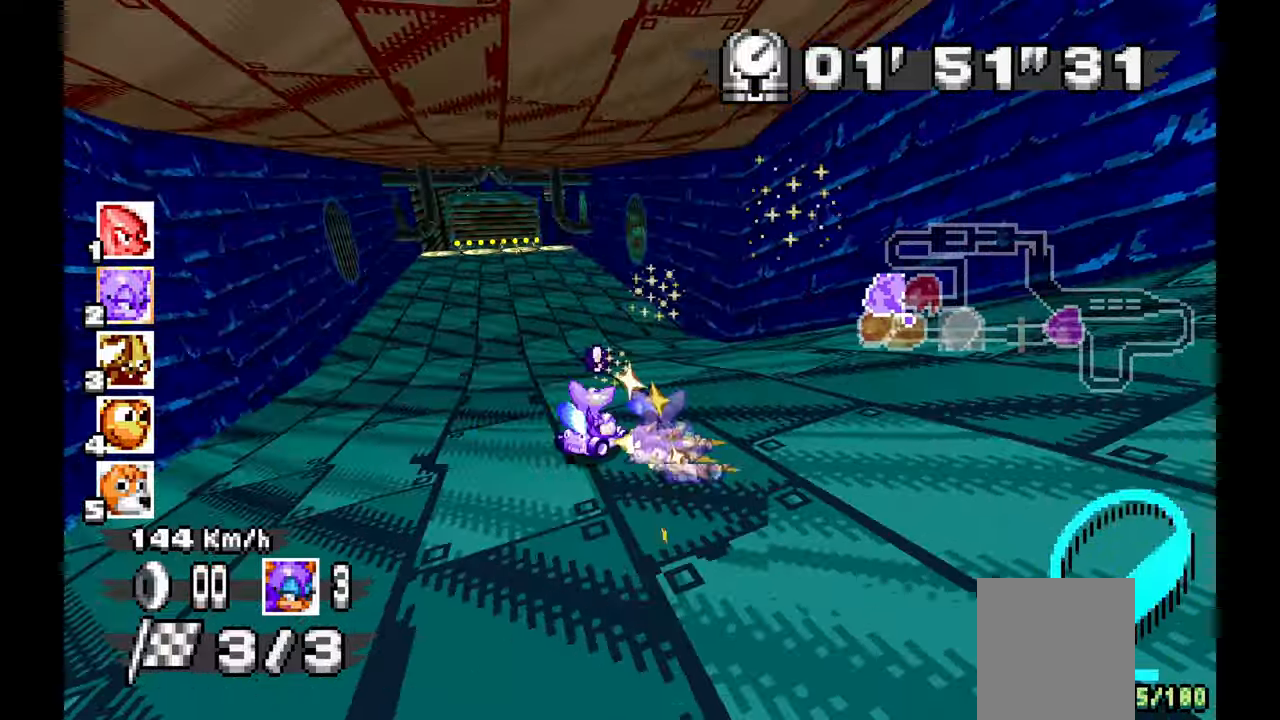
{"dt_ms": 500, "buttons": ["A"], "left_stick": "left"}
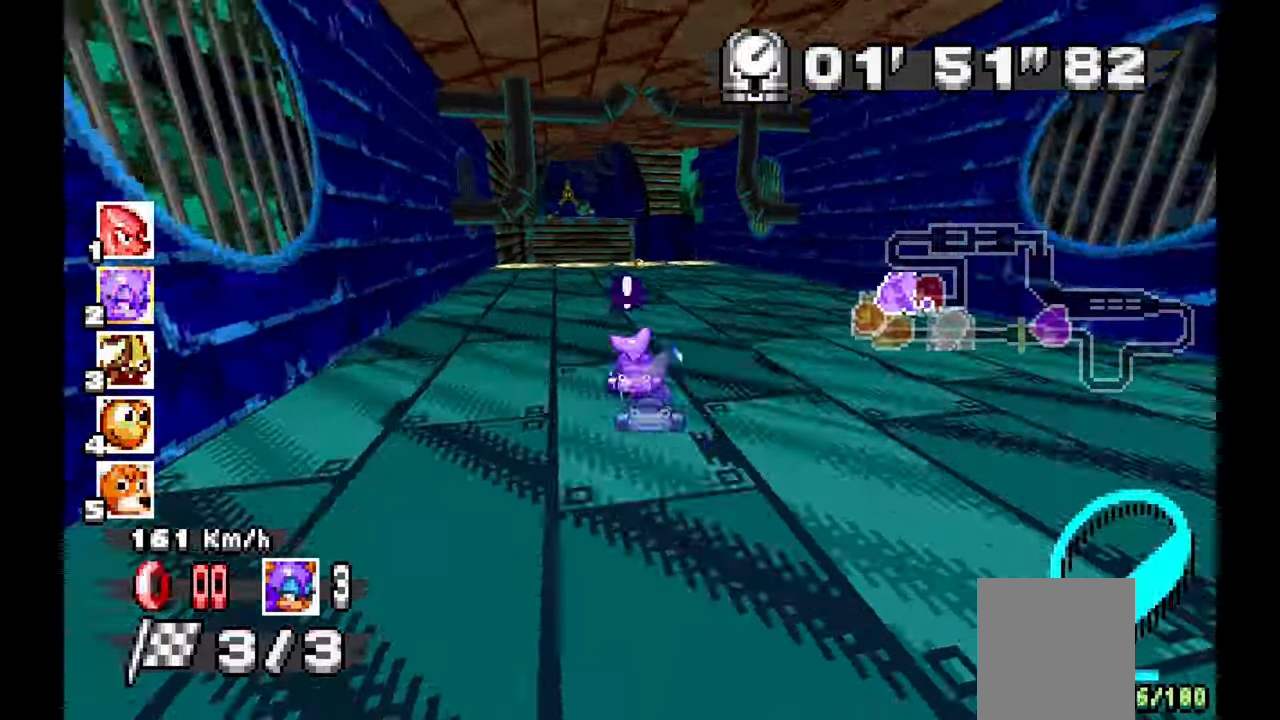
{"dt_ms": 500, "buttons": ["A"], "left_stick": "center", "events": [[200, "left_stick", "center"], [350, "left_stick", "right"], [467, "left_stick", "center"]]}
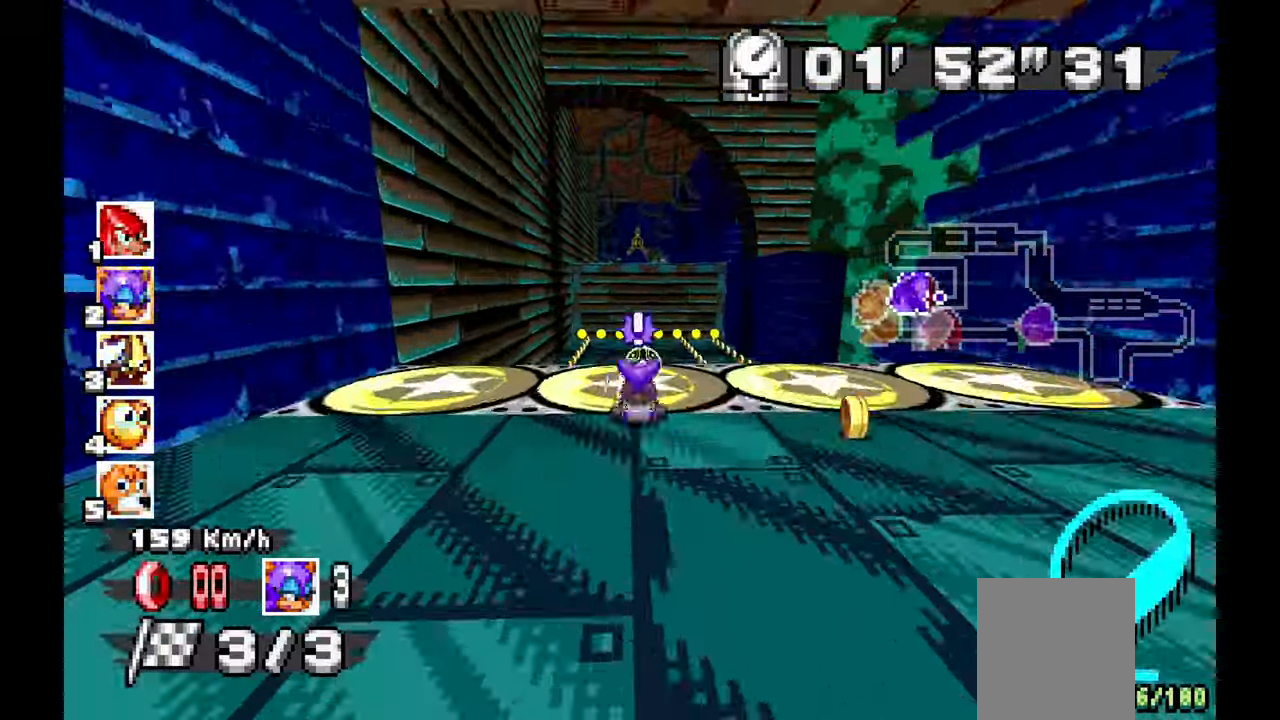
{"dt_ms": 500, "buttons": ["A"], "left_stick": "center"}
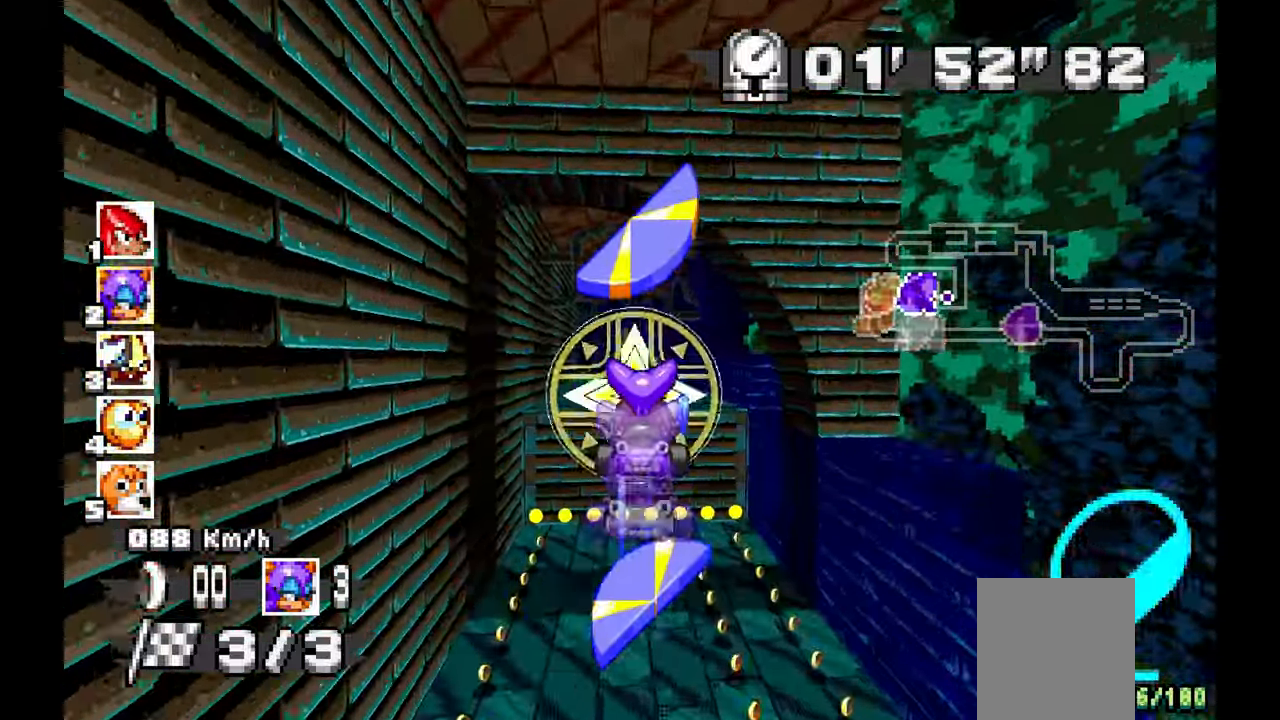
{"dt_ms": 500, "buttons": [], "left_stick": "up", "events": [[150, "A", "up"], [467, "left_stick", "up"]]}
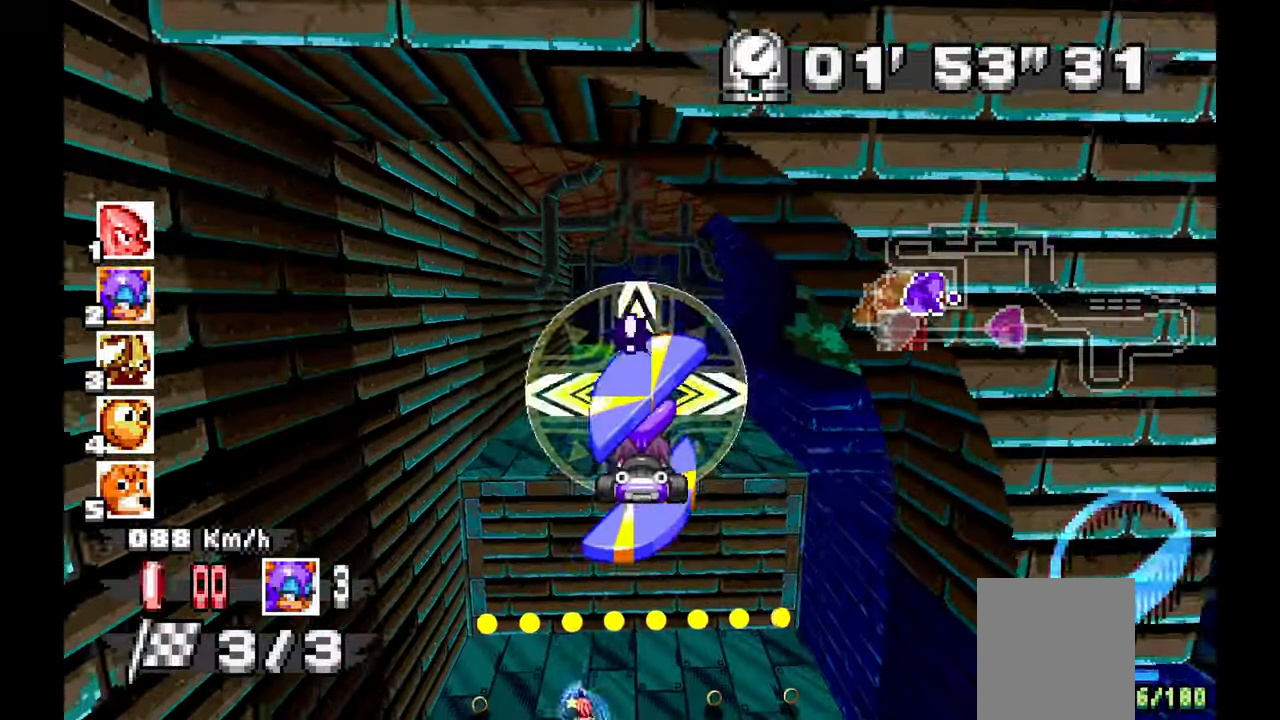
{"dt_ms": 500, "buttons": ["A"], "left_stick": "left"}
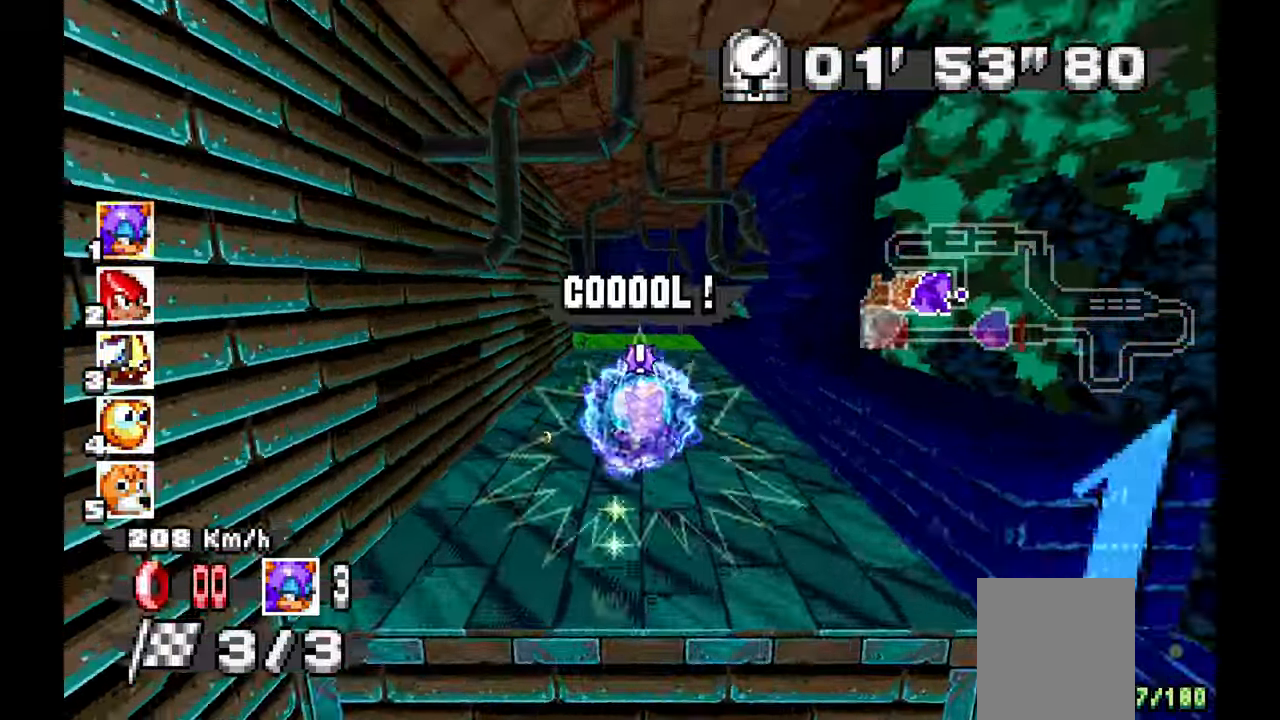
{"dt_ms": 500, "buttons": [], "left_stick": "left", "events": [[350, "A", "up"]]}
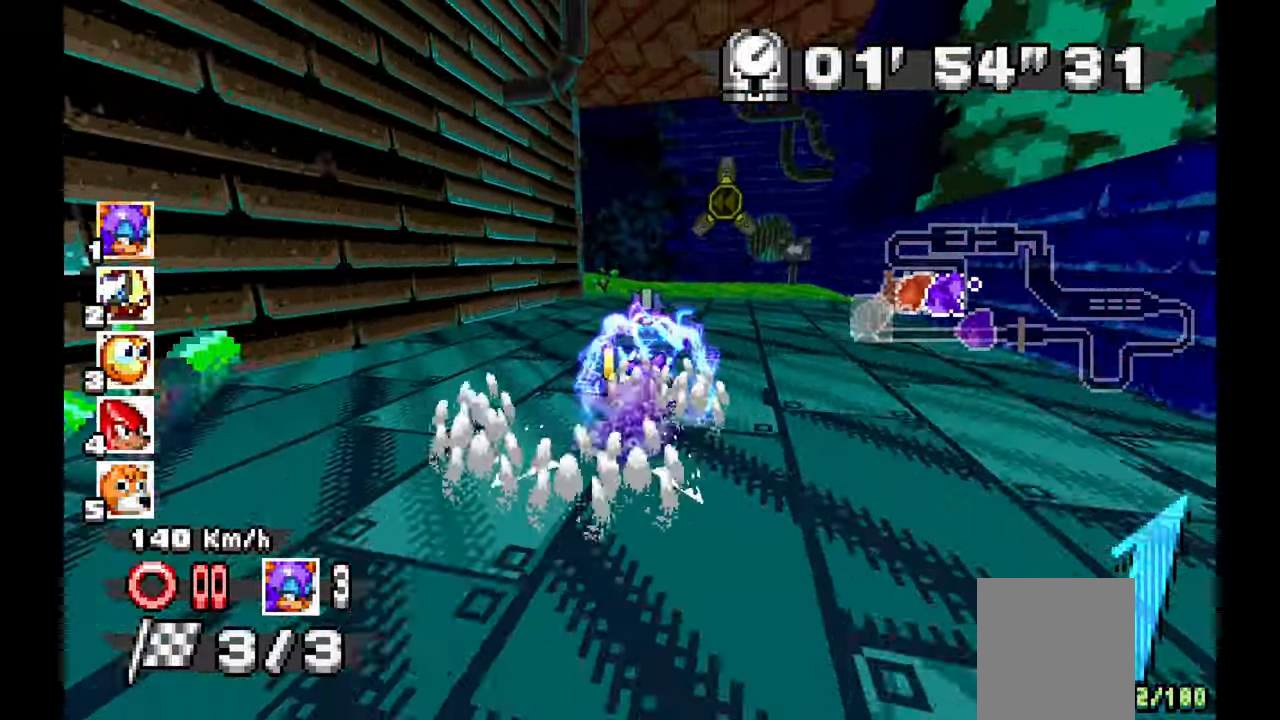
{"dt_ms": 500, "buttons": [], "left_stick": "left", "events": []}
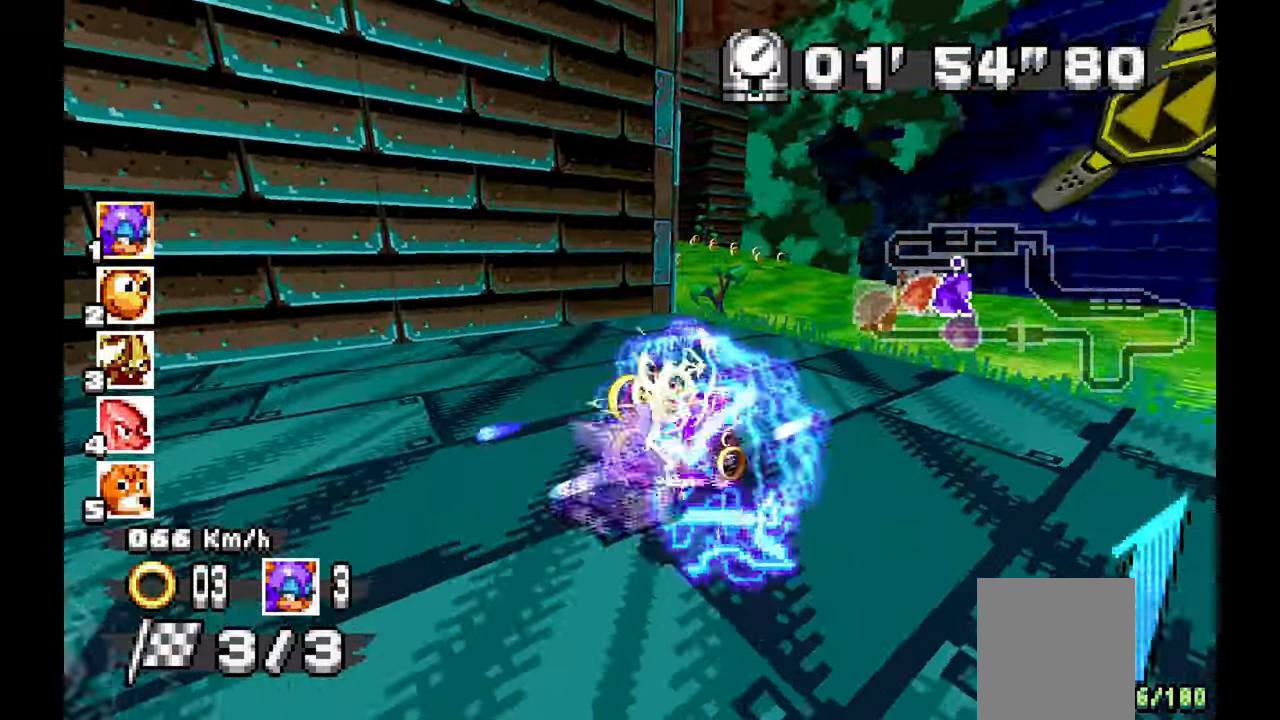
{"dt_ms": 500, "buttons": ["A"], "left_stick": "center", "events": [[17, "A", "down"], [383, "left_stick", "center"]]}
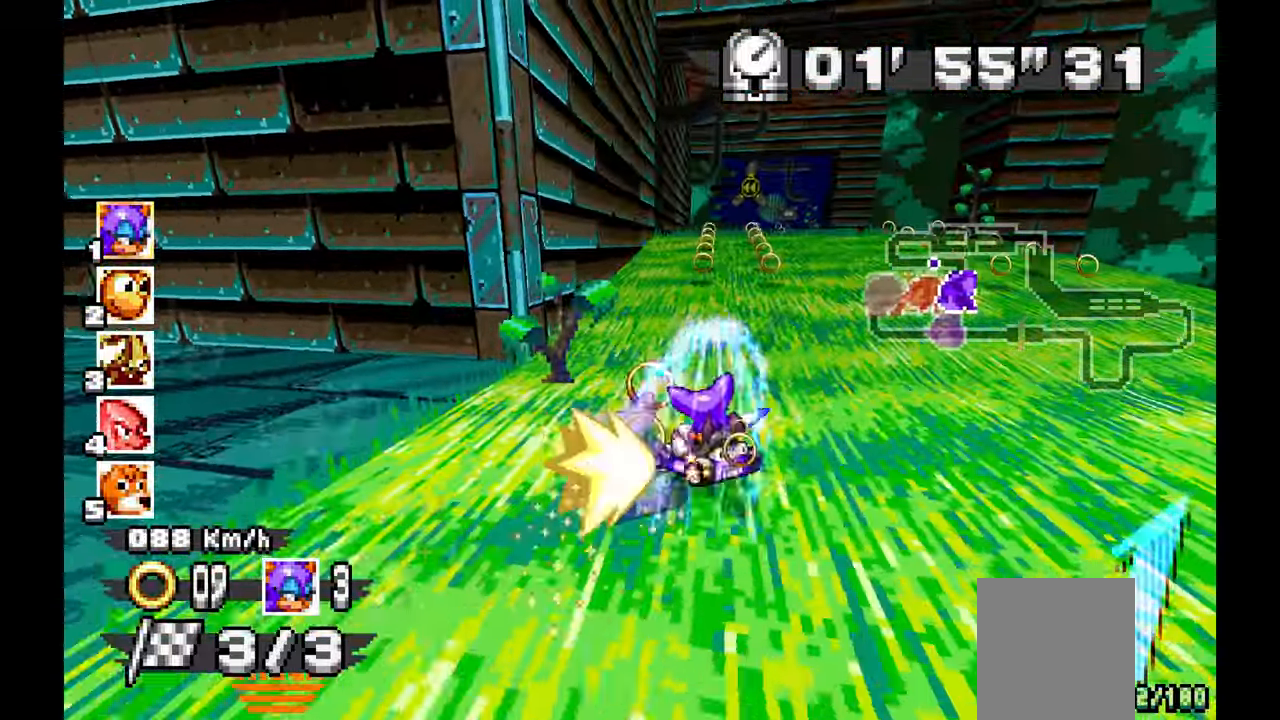
{"dt_ms": 500, "buttons": ["A"], "left_stick": "right", "events": [[167, "left_stick", "right"], [367, "left_stick", "center"], [450, "left_stick", "right"]]}
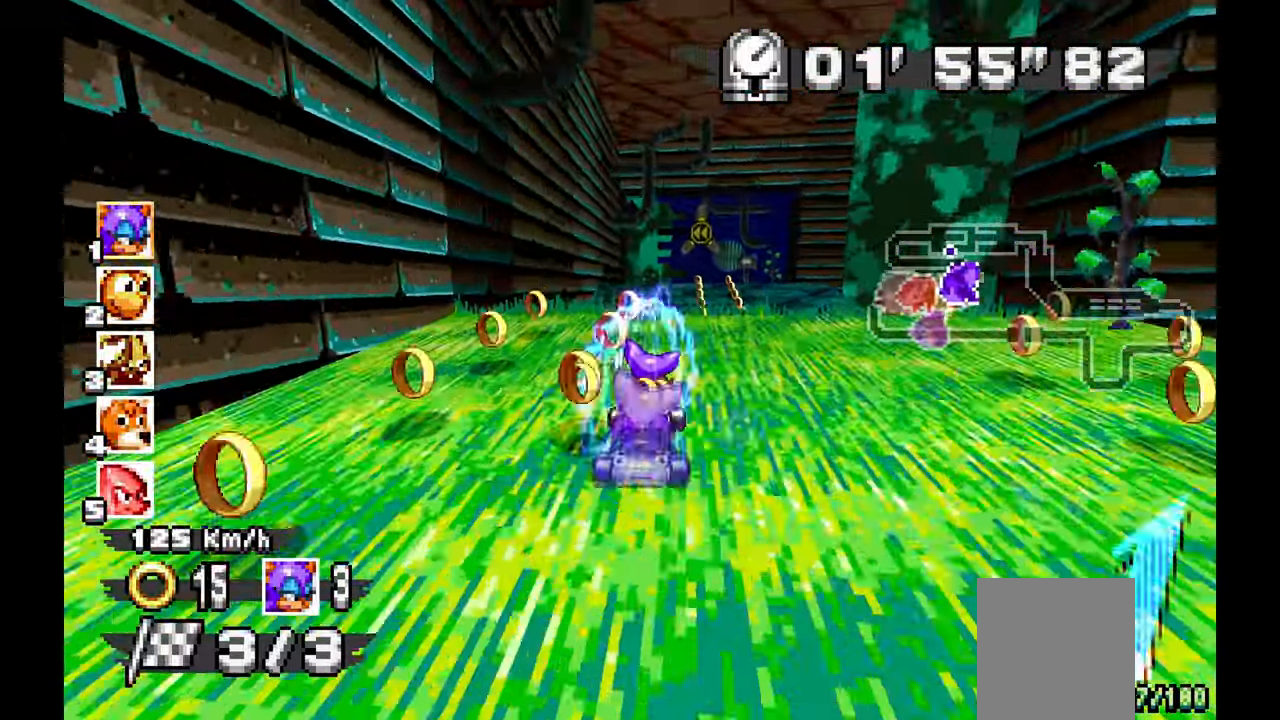
{"dt_ms": 1000, "buttons": [], "left_stick": "left", "events": [[117, "left_stick", "center"], [550, "left_stick", "left"], [750, "A", "up"]]}
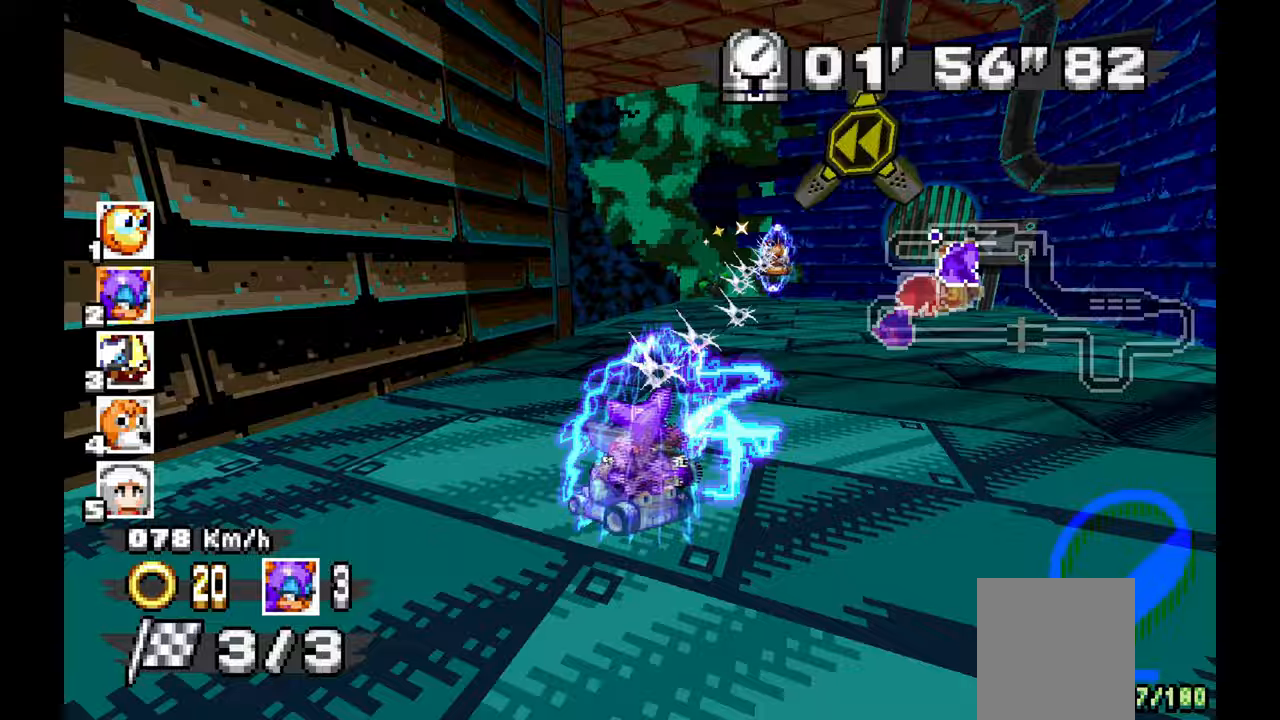
{"dt_ms": 500, "buttons": [], "left_stick": "left", "events": [[150, "A", "down"], [300, "A", "up"]]}
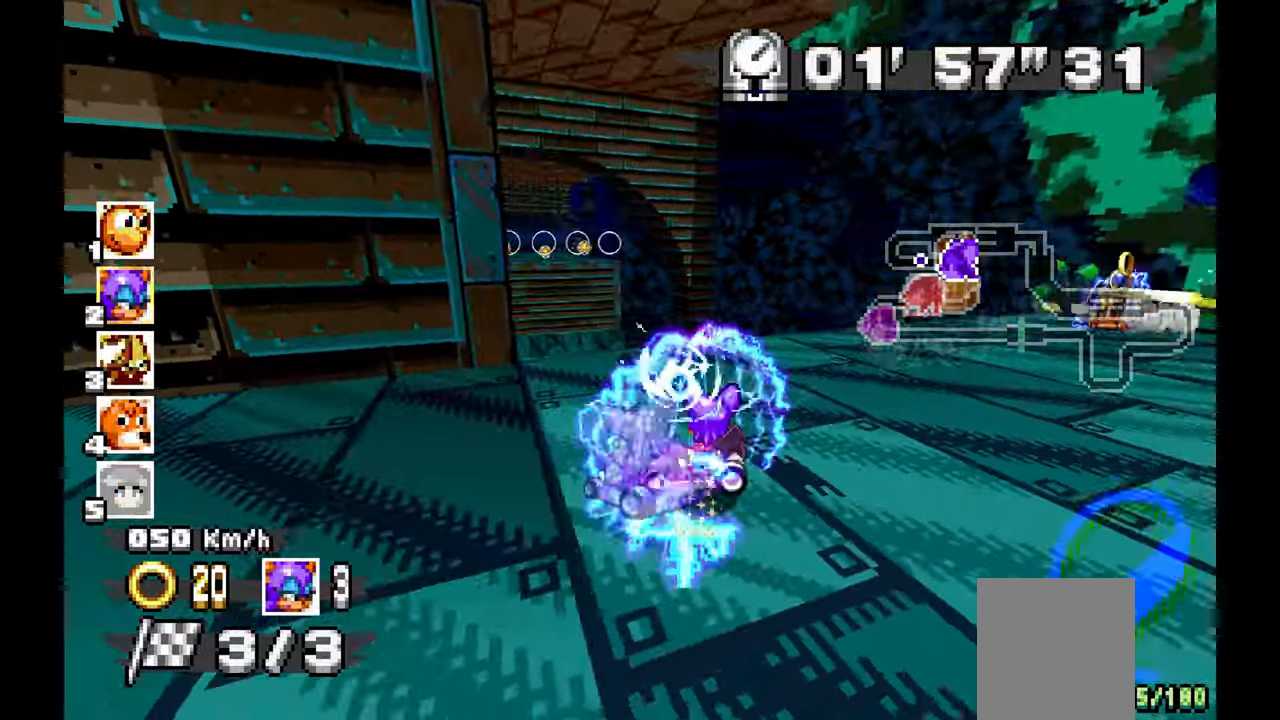
{"dt_ms": 500, "buttons": ["A"], "left_stick": "center", "events": [[33, "A", "down"], [233, "left_stick", "center"], [283, "left_stick", "right"], [333, "left_stick", "center"]]}